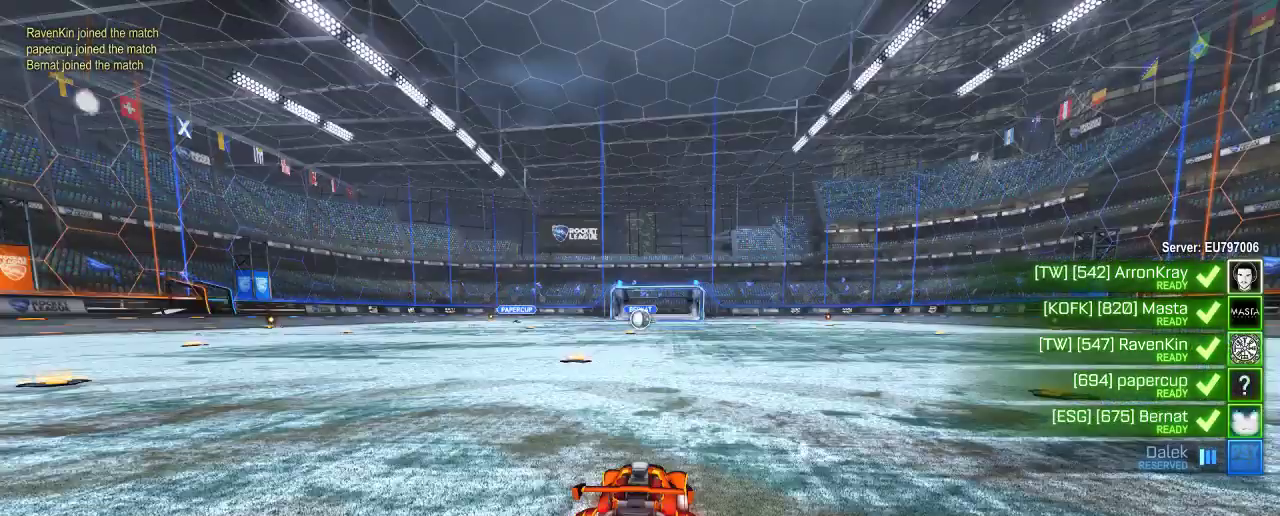
Gameplay with a controller (Xbox layout); each line is a JSON object with the inputs held at the frame after it. "events" lists button and stick changes between this image and that frame as [ms after this image, input, new state], when the widget could be followed in between. Not read: R3.
{"buttons": [], "left_stick": "center", "right_stick": "right", "events": [[317, "right_stick", "right"]]}
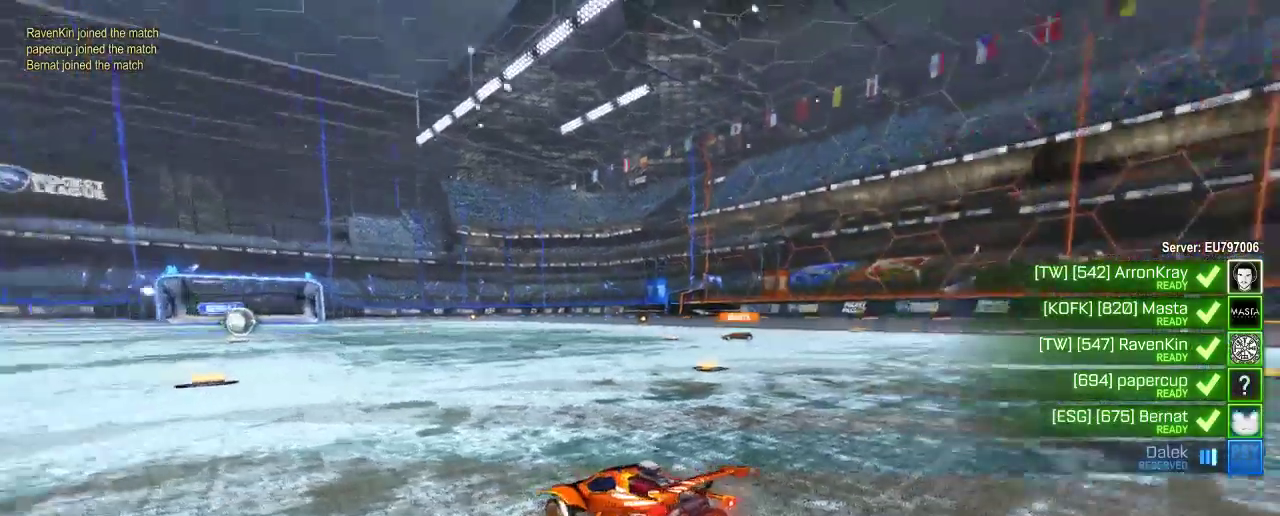
{"buttons": [], "left_stick": "center", "right_stick": "center", "events": [[483, "right_stick", "center"]]}
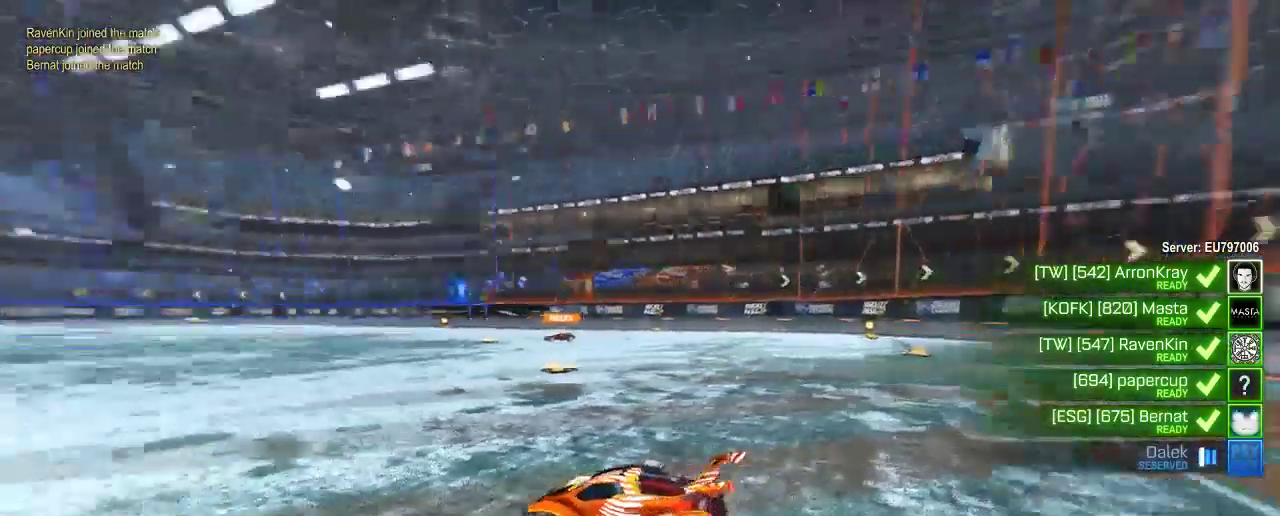
{"buttons": [], "left_stick": "center", "right_stick": "left", "events": [[83, "right_stick", "left"]]}
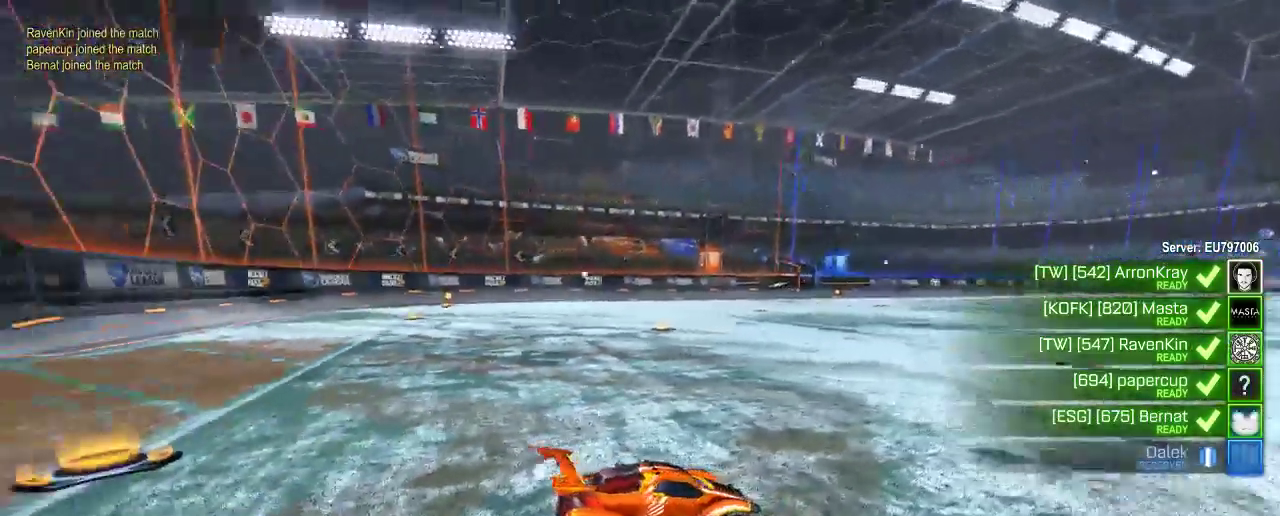
{"buttons": [], "left_stick": "center", "right_stick": "left", "events": []}
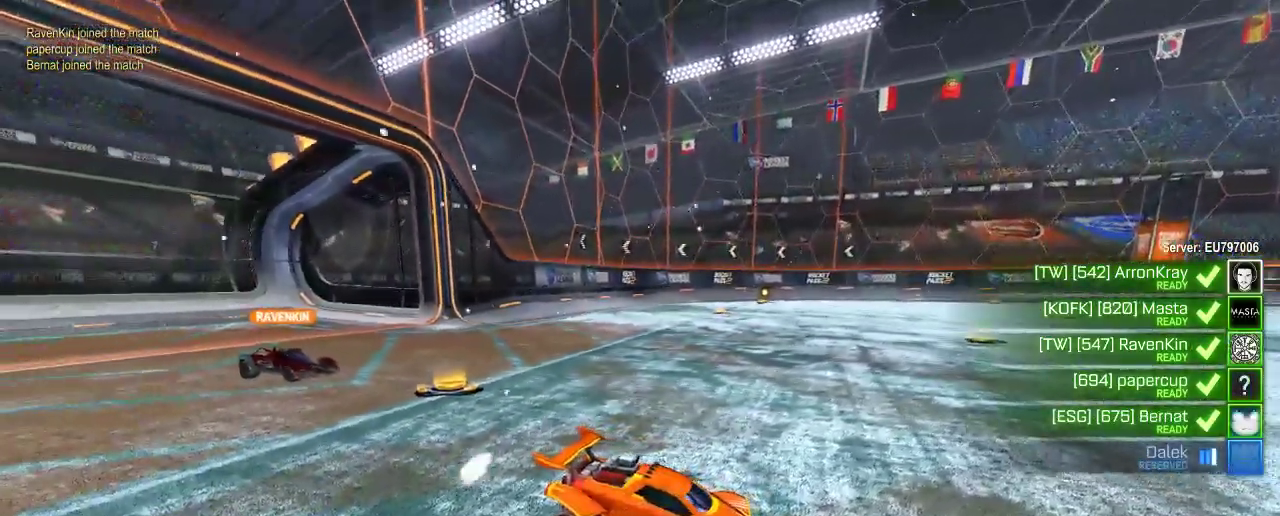
{"buttons": [], "left_stick": "center", "right_stick": "left", "events": []}
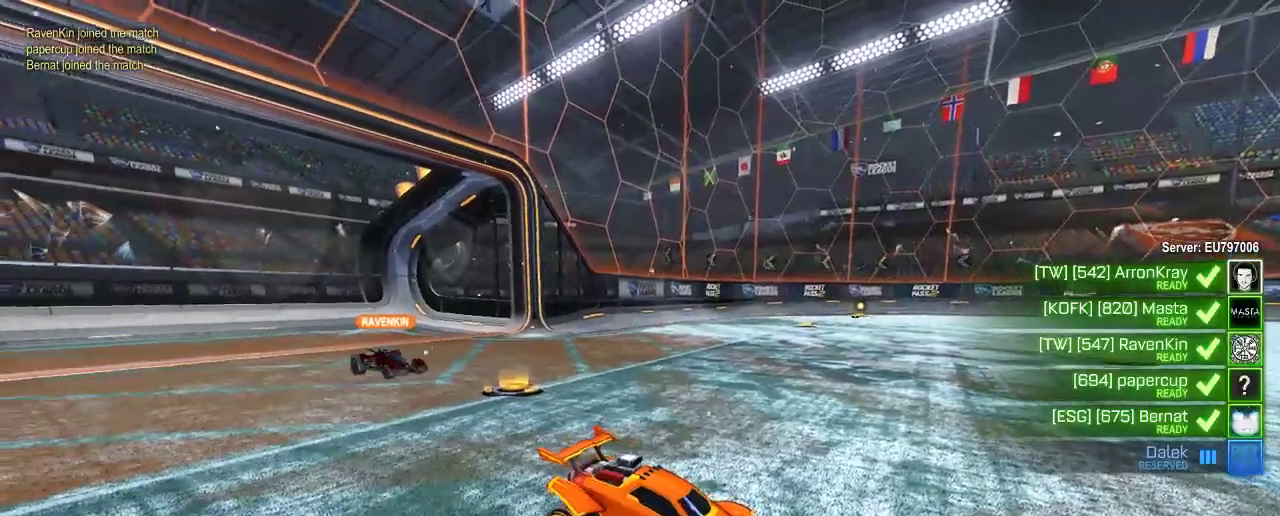
{"buttons": [], "left_stick": "center", "right_stick": "right", "events": [[117, "right_stick", "center"], [217, "right_stick", "right"]]}
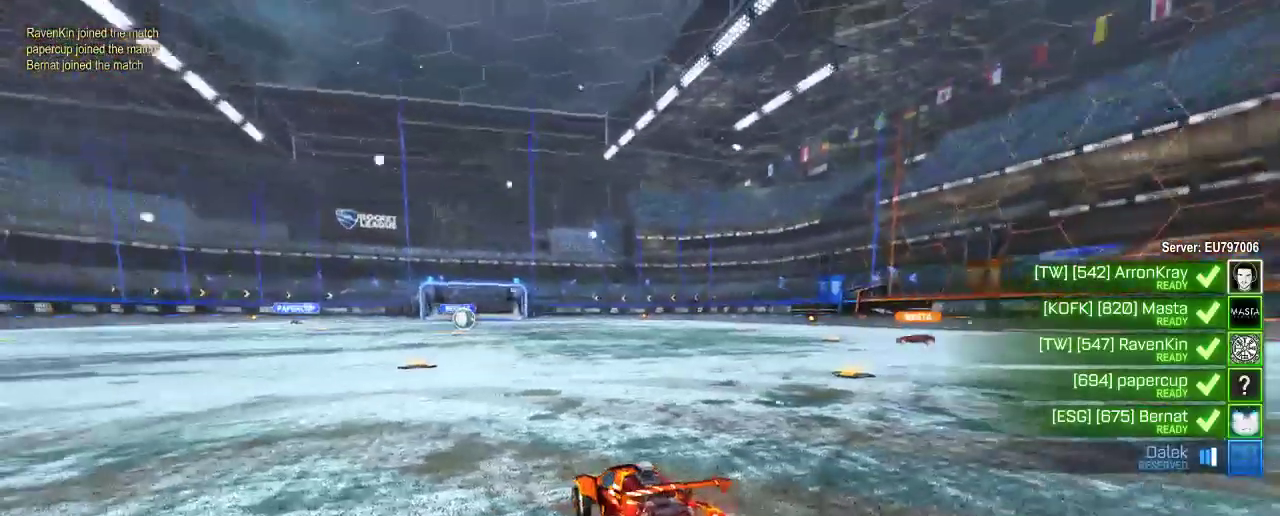
{"buttons": ["R2"], "left_stick": "right", "right_stick": "center", "events": [[17, "right_stick", "center"], [217, "Y", "down"], [317, "Y", "up"], [383, "left_stick", "right"], [483, "R2", "down"]]}
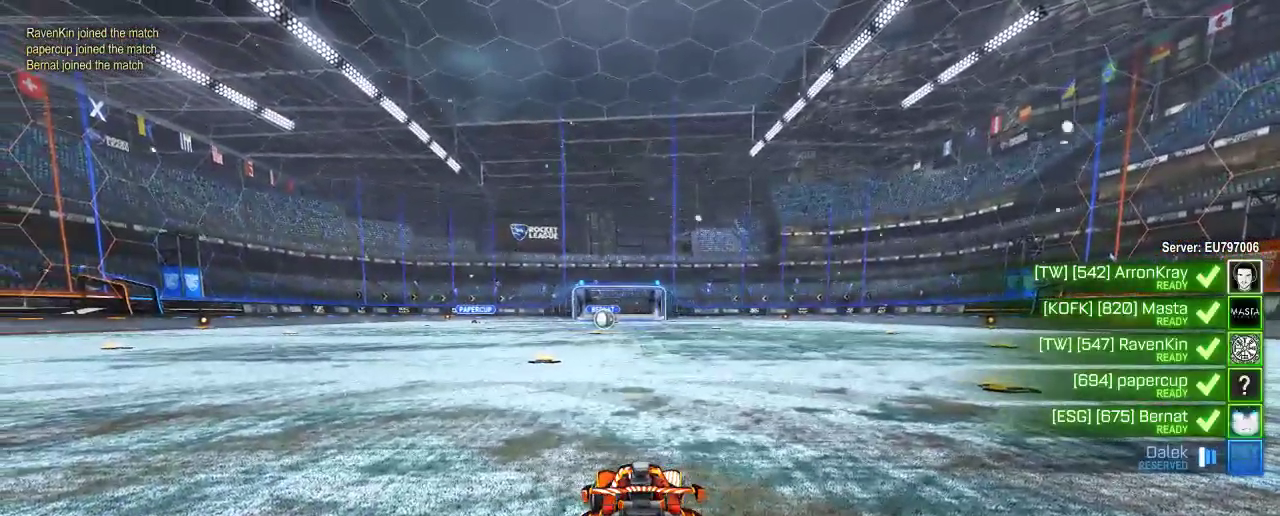
{"buttons": ["R2"], "left_stick": "right", "right_stick": "center", "events": []}
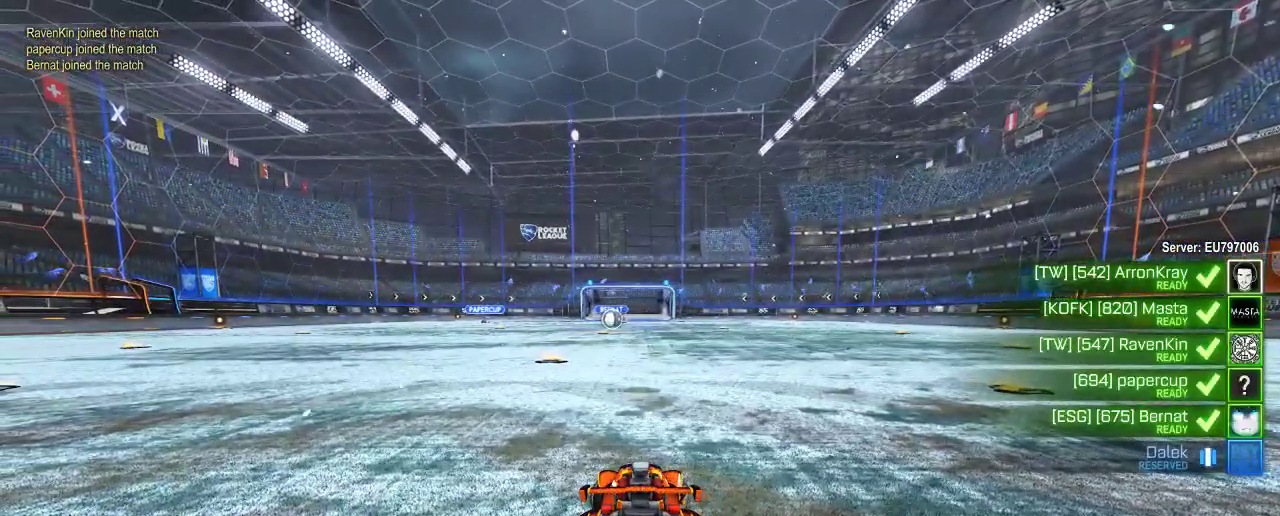
{"buttons": ["R2"], "left_stick": "right", "right_stick": "center", "events": [[50, "Y", "down"], [117, "Y", "up"]]}
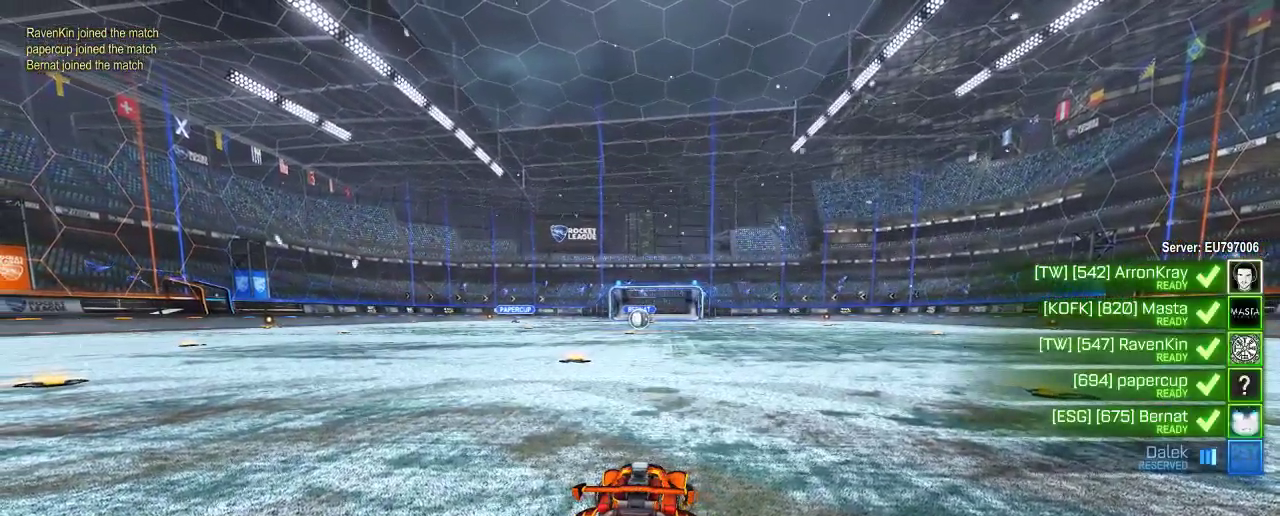
{"buttons": [], "left_stick": "right", "right_stick": "center", "events": [[17, "Y", "down"], [83, "left_stick", "center"], [117, "Y", "up"], [450, "R2", "up"], [483, "left_stick", "right"]]}
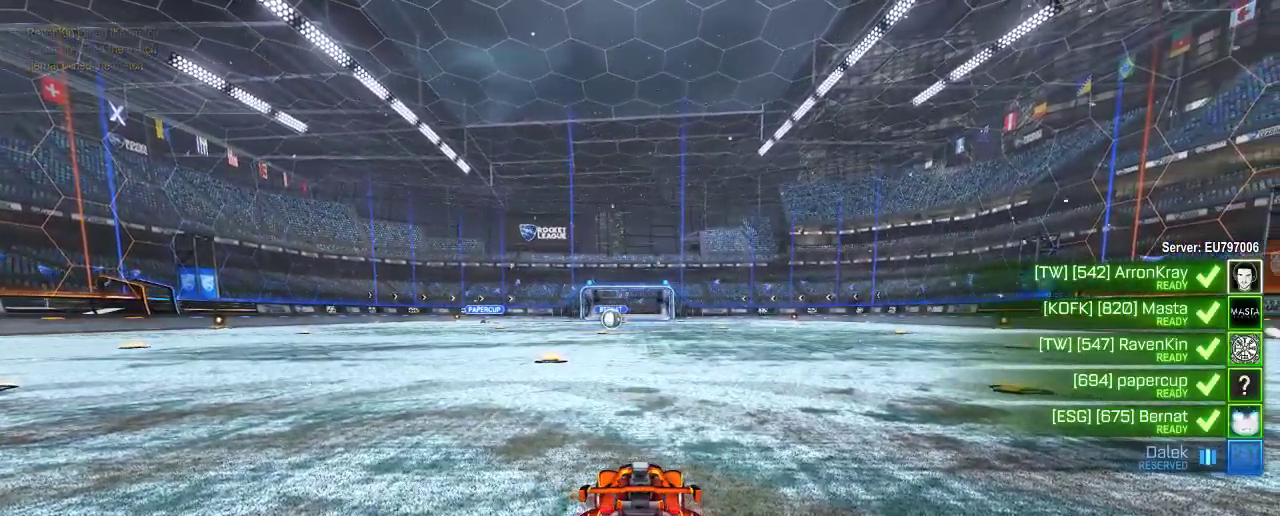
{"buttons": [], "left_stick": "center", "right_stick": "center", "events": [[350, "left_stick", "center"]]}
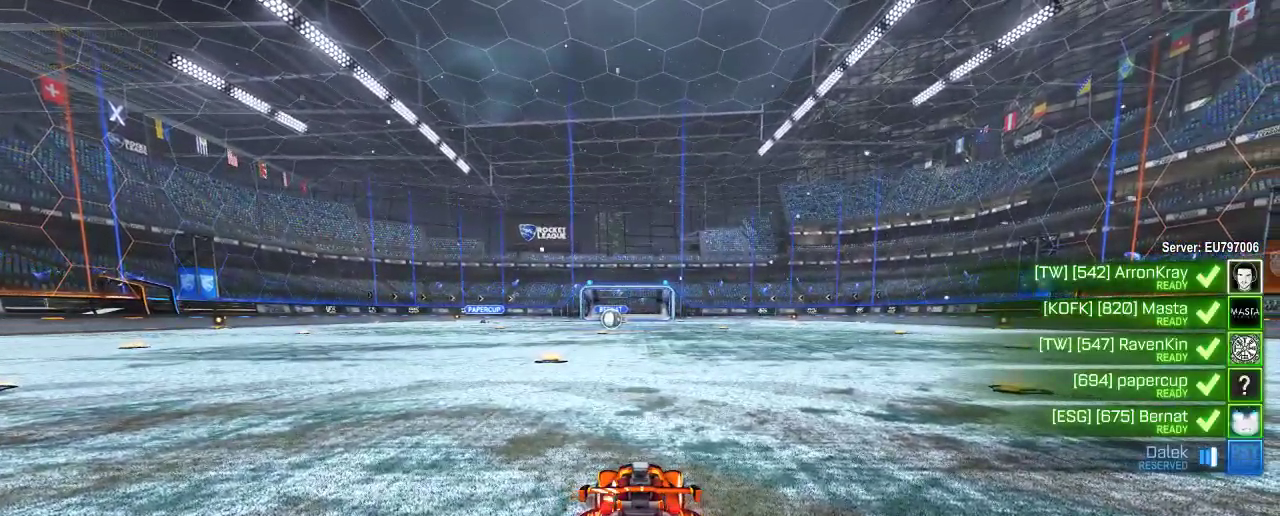
{"buttons": [], "left_stick": "center", "right_stick": "center", "events": []}
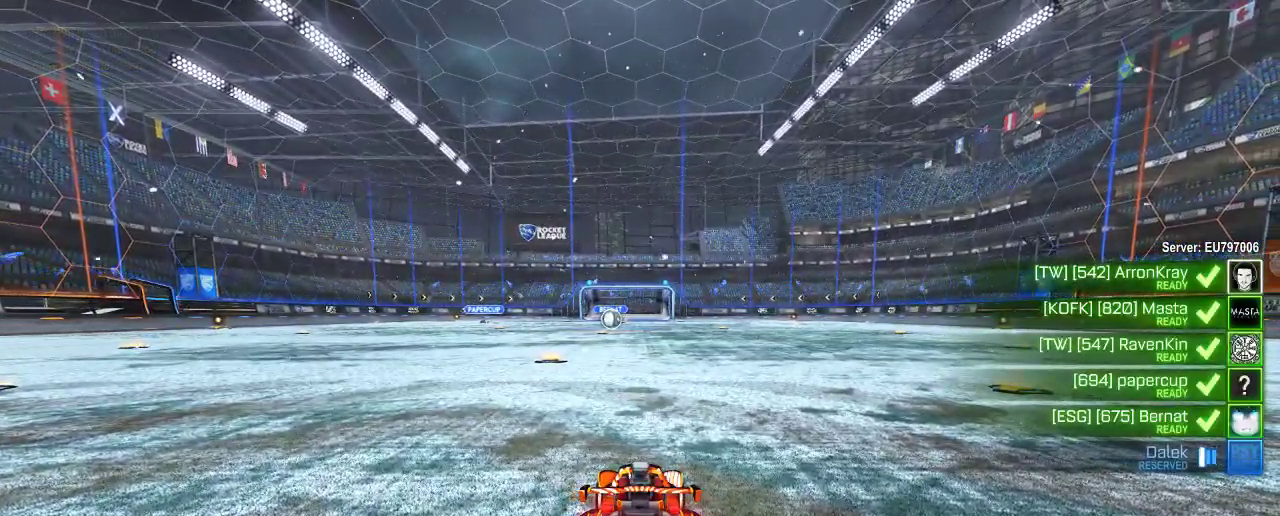
{"buttons": [], "left_stick": "center", "right_stick": "center", "events": []}
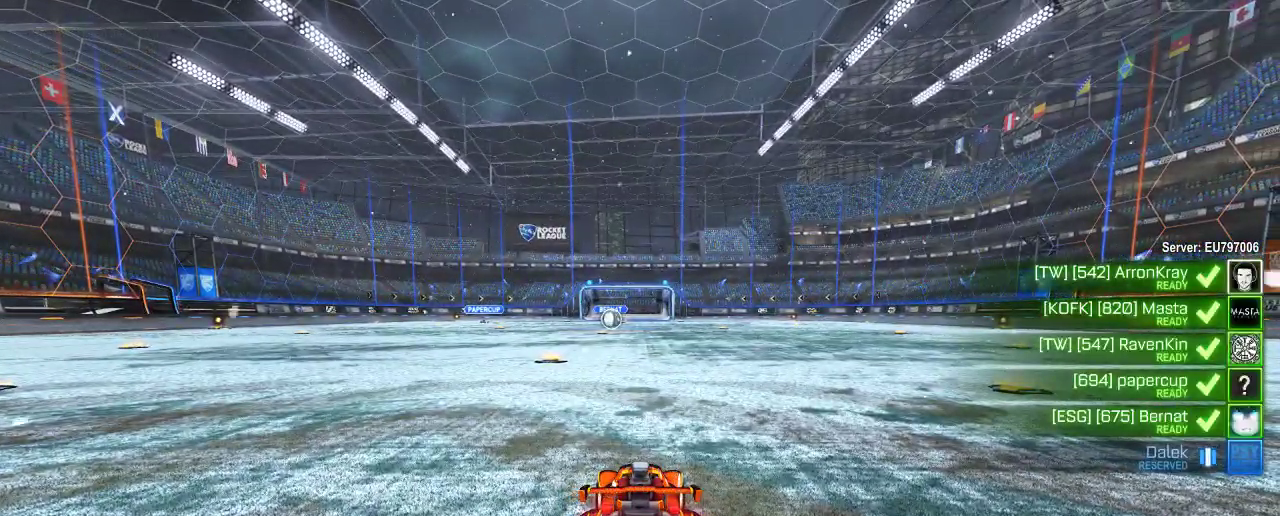
{"buttons": [], "left_stick": "right", "right_stick": "center", "events": [[367, "left_stick", "right"]]}
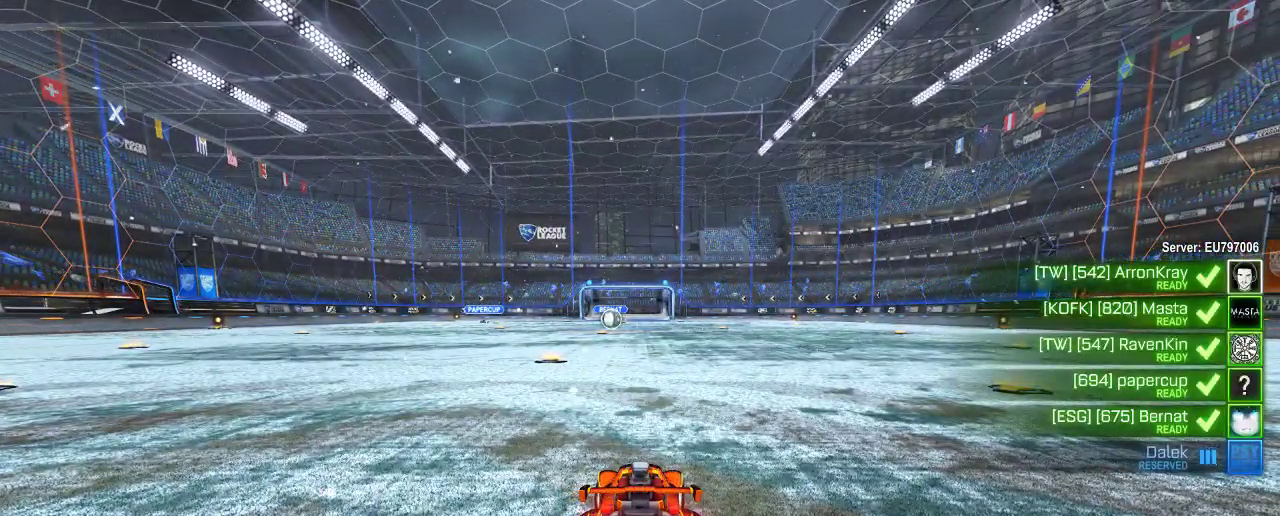
{"buttons": ["R2"], "left_stick": "right", "right_stick": "center", "events": [[317, "R2", "down"]]}
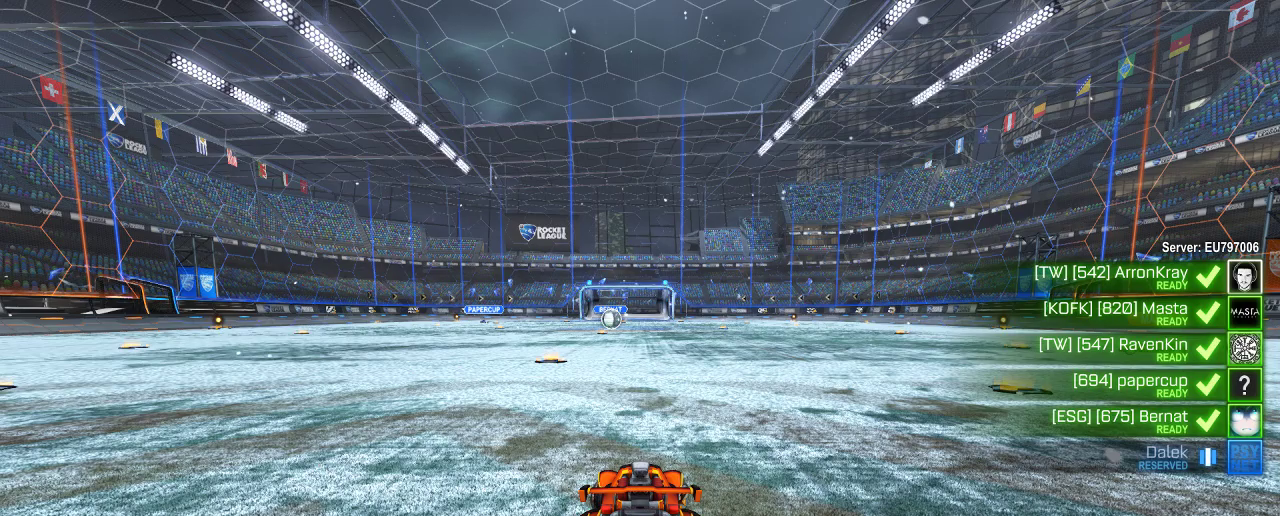
{"buttons": ["R2"], "left_stick": "right", "right_stick": "center", "events": []}
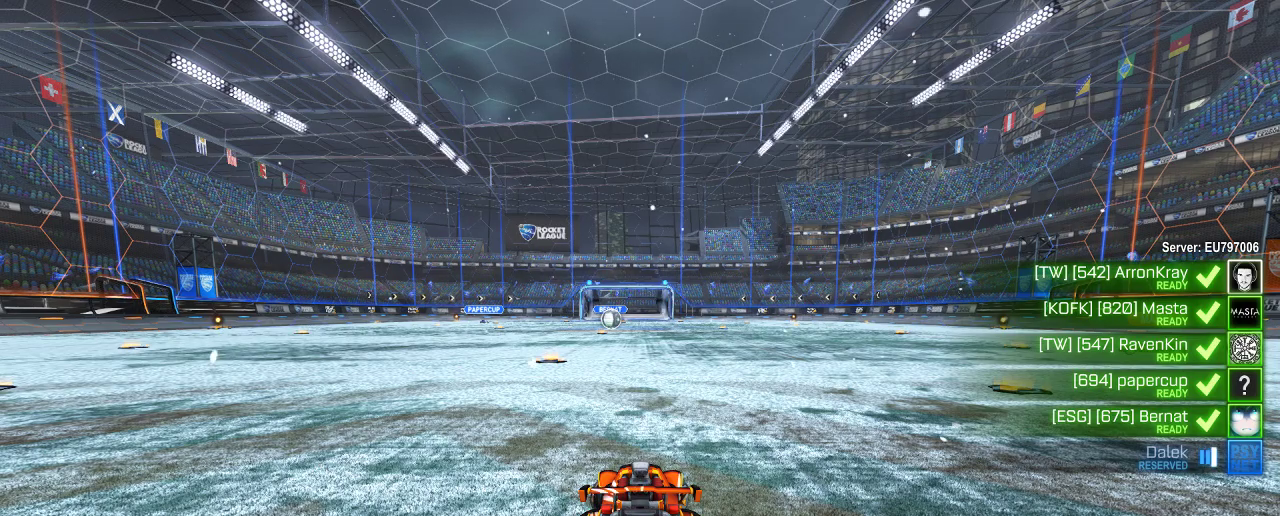
{"buttons": ["R2"], "left_stick": "right", "right_stick": "center", "events": [[317, "Y", "down"], [383, "Y", "up"]]}
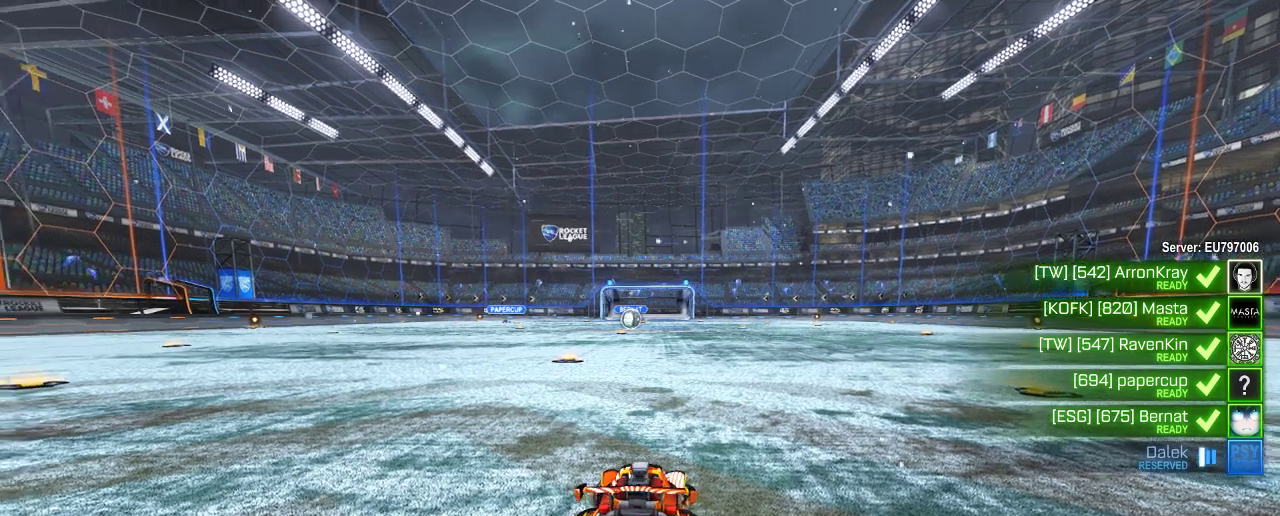
{"buttons": ["R2"], "left_stick": "center", "right_stick": "center", "events": [[183, "Y", "down"], [250, "Y", "up"], [383, "left_stick", "center"]]}
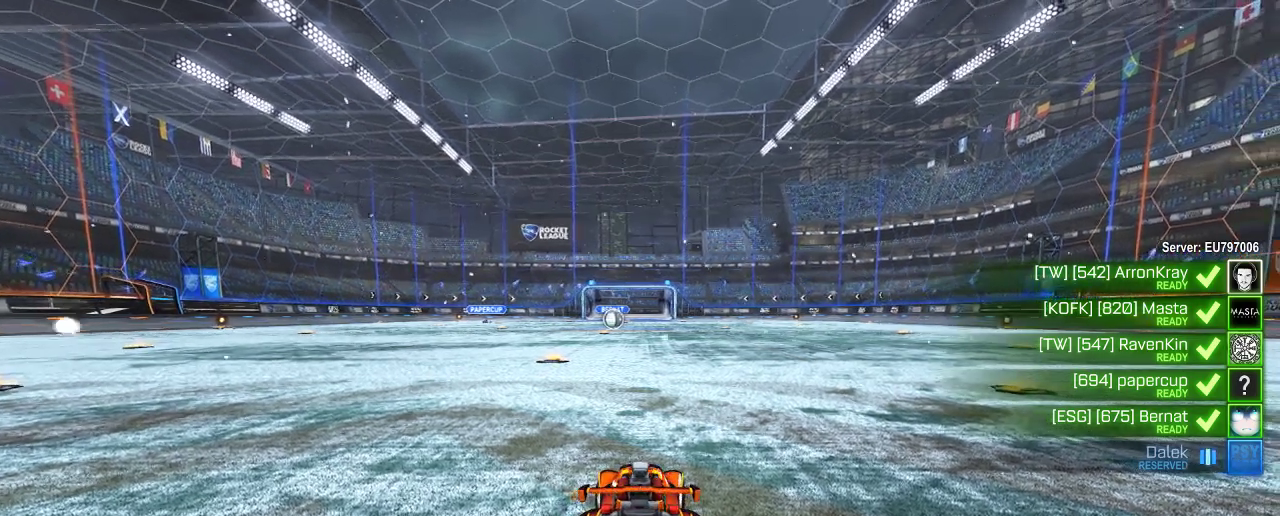
{"buttons": ["R2"], "left_stick": "right", "right_stick": "center", "events": [[50, "left_stick", "right"], [217, "Y", "down"], [250, "Y", "up"]]}
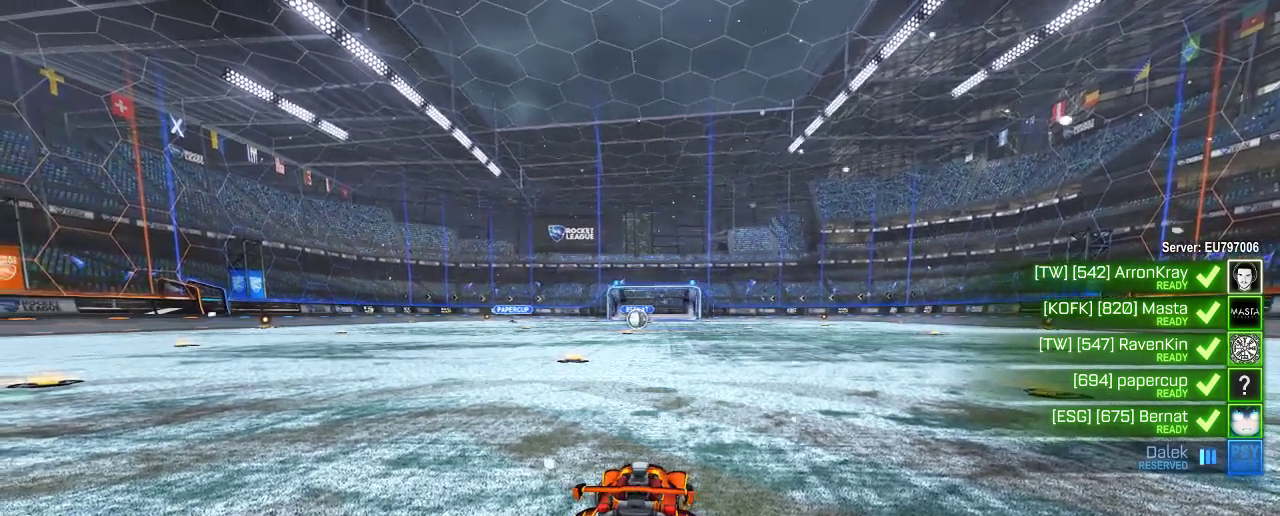
{"buttons": ["R2"], "left_stick": "center", "right_stick": "center", "events": [[83, "left_stick", "center"]]}
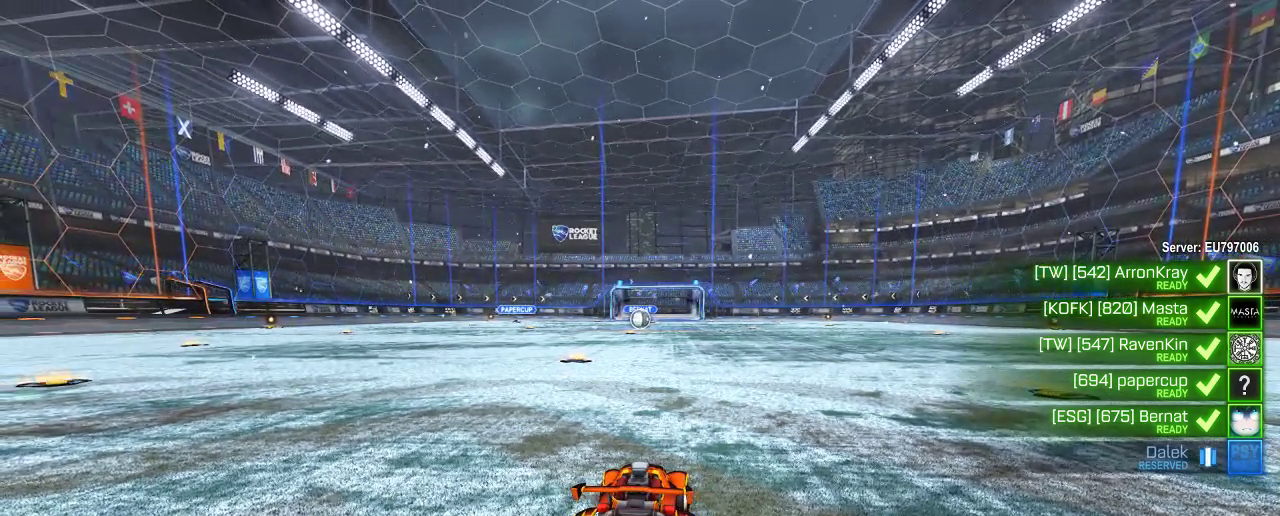
{"buttons": ["R2"], "left_stick": "right", "right_stick": "center", "events": [[83, "Y", "down"], [117, "Y", "up"], [317, "left_stick", "up-right"], [500, "left_stick", "right"]]}
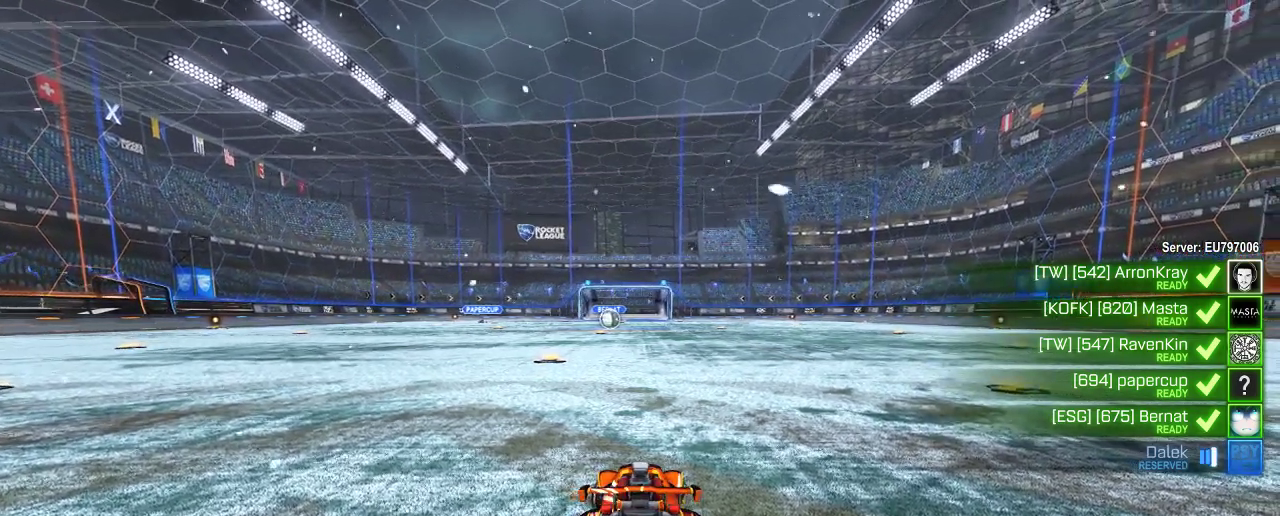
{"buttons": ["R2"], "left_stick": "center", "right_stick": "center", "events": [[350, "left_stick", "center"]]}